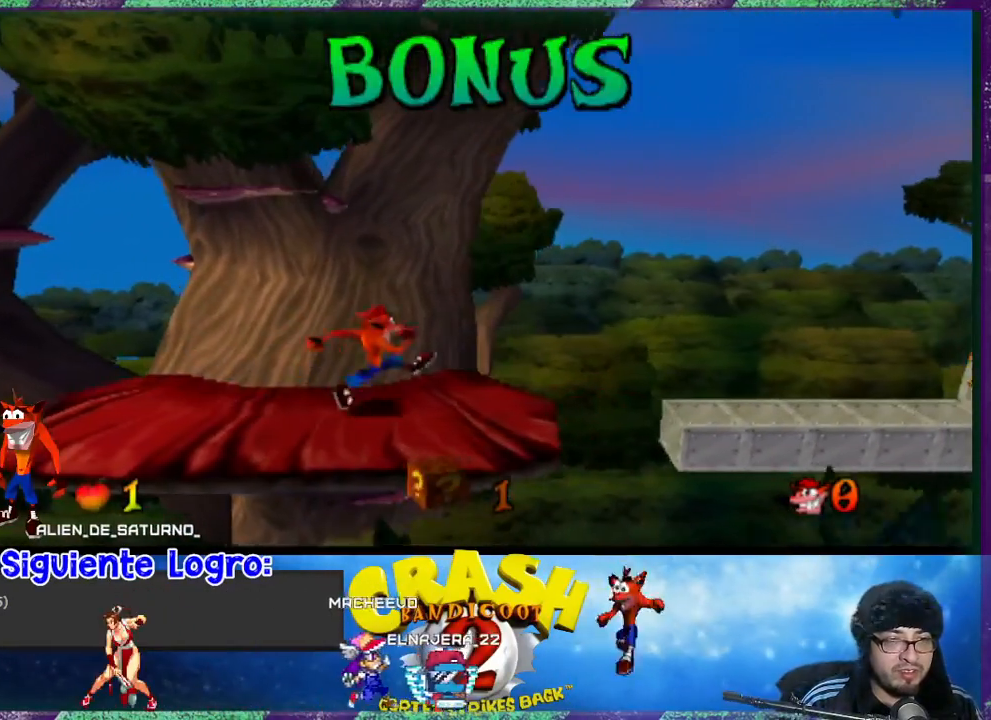
Gameplay with a controller (PlayStation layout); each line is a JSON object with the inputs held at the frame after it. "events" lists button and stick changes between this image and that frame as [ms after this image, input, new state], when the widget could be followed in between. Not read: right_stick.
{"buttons": ["CROSS", "R1", "DPAD_RIGHT"], "left_stick": "center", "events": [[100, "R1", "down"], [167, "CROSS", "down"]]}
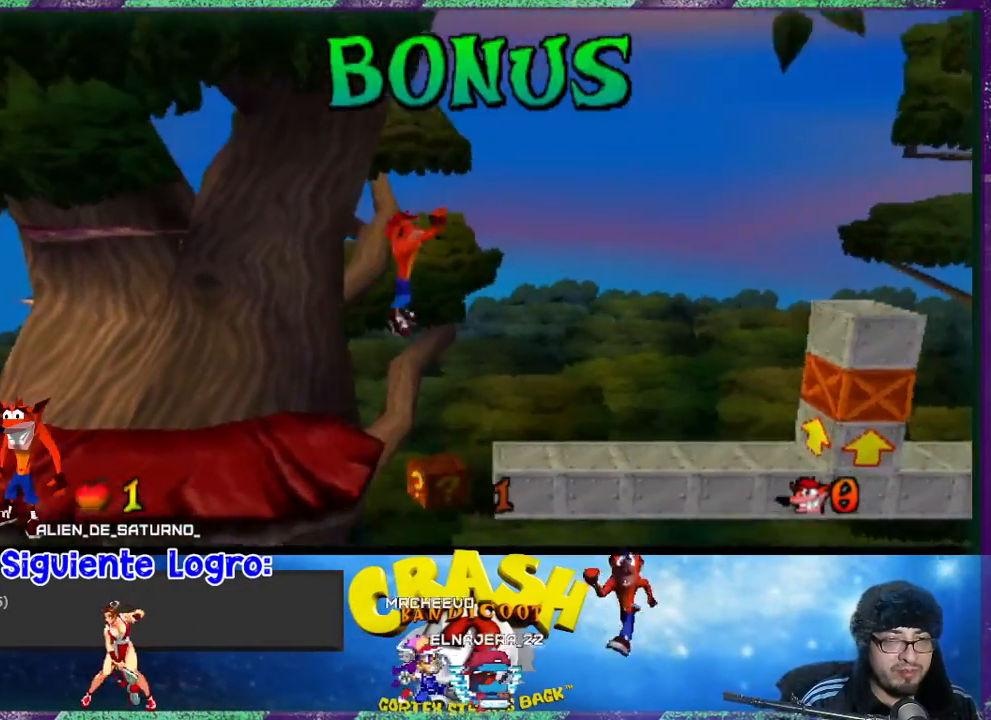
{"buttons": ["DPAD_RIGHT"], "left_stick": "center", "events": [[200, "CROSS", "up"], [200, "R1", "up"]]}
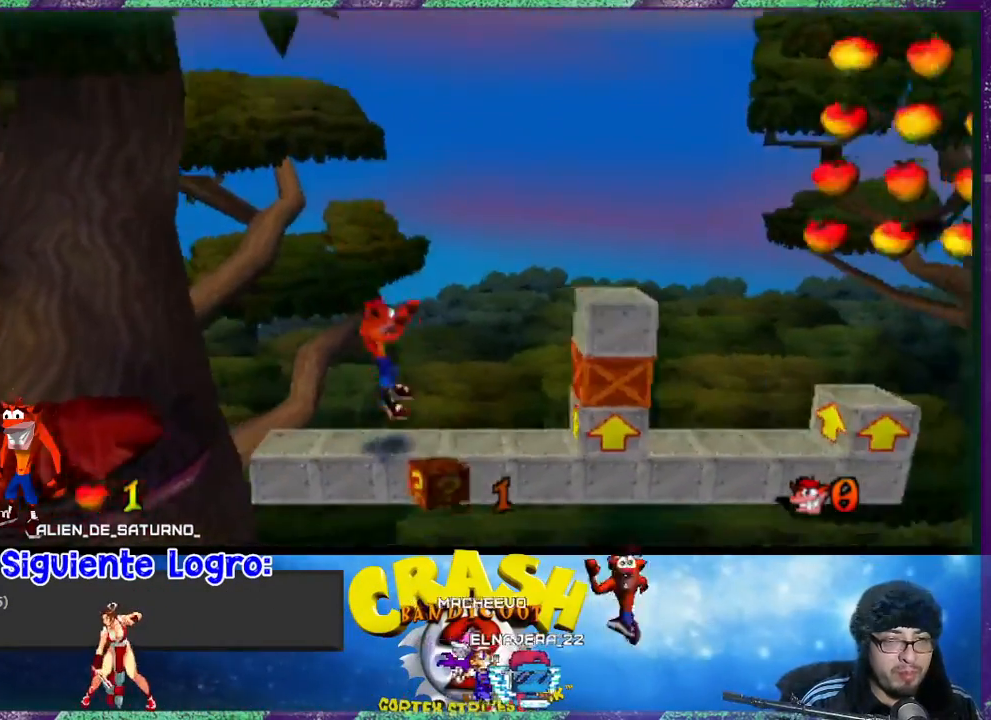
{"buttons": ["CROSS", "R1", "DPAD_RIGHT"], "left_stick": "center", "events": [[133, "R1", "down"], [233, "CROSS", "down"]]}
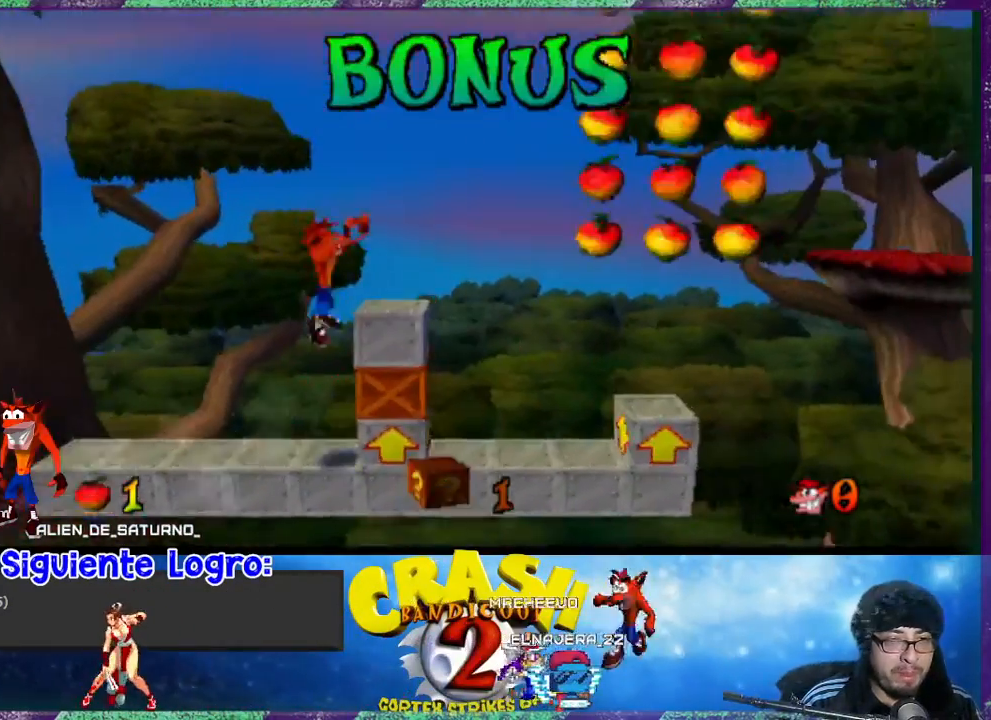
{"buttons": [], "left_stick": "center", "events": [[233, "CROSS", "up"], [300, "R1", "up"], [400, "DPAD_RIGHT", "up"]]}
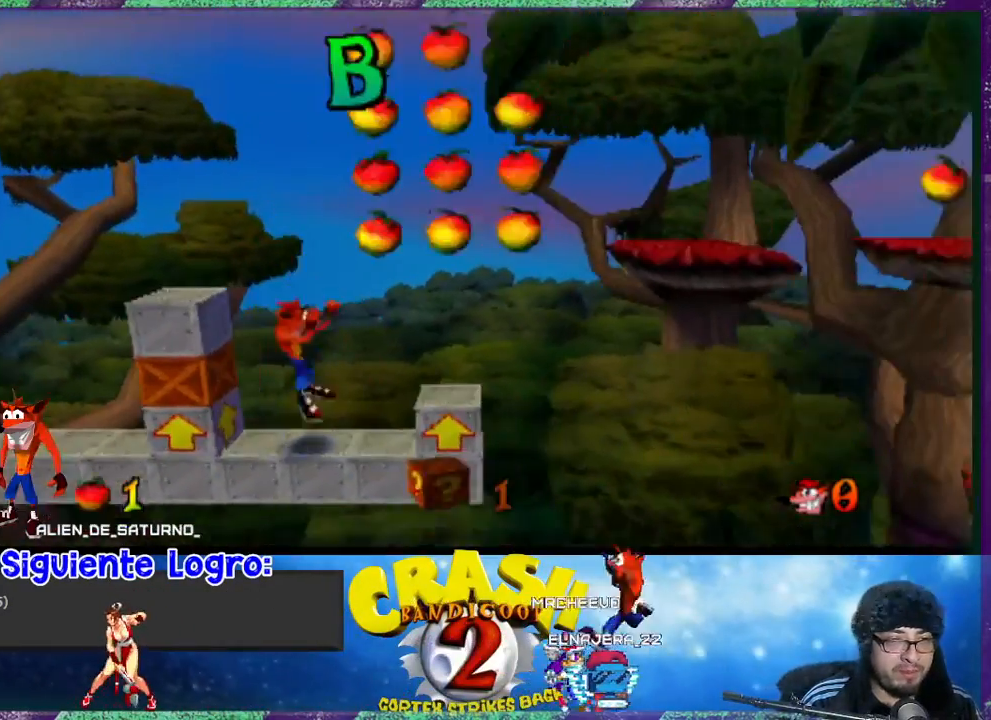
{"buttons": ["CROSS"], "left_stick": "center", "events": [[100, "DPAD_LEFT", "down"], [433, "DPAD_LEFT", "up"], [500, "CROSS", "down"]]}
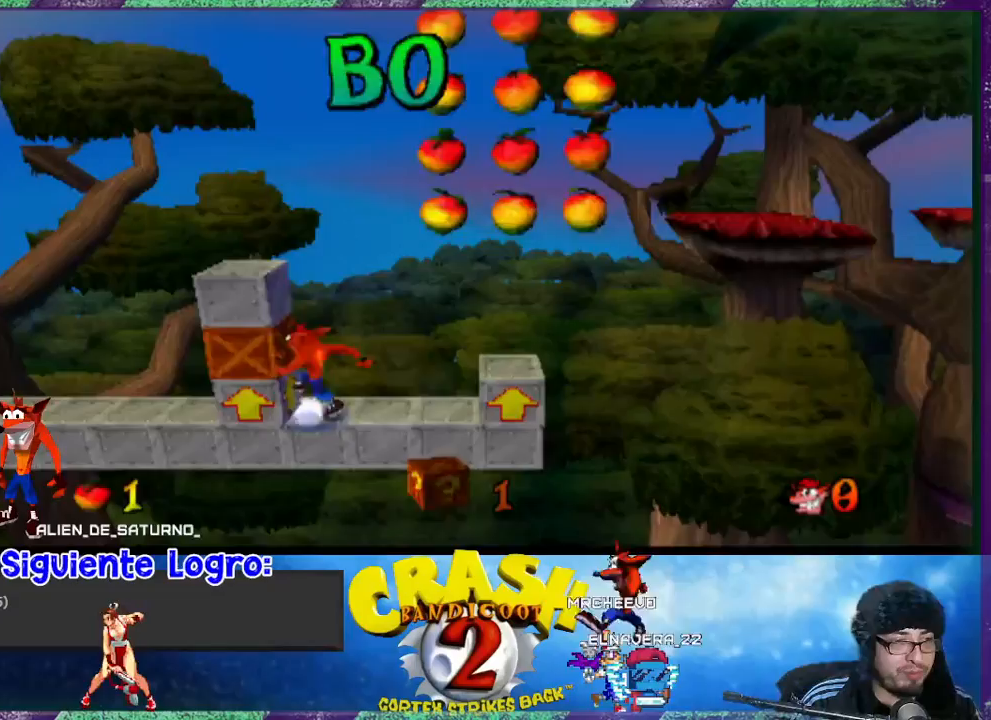
{"buttons": ["DPAD_RIGHT"], "left_stick": "center", "events": [[67, "SQUARE", "down"], [100, "CROSS", "up"], [200, "SQUARE", "up"], [333, "DPAD_RIGHT", "down"]]}
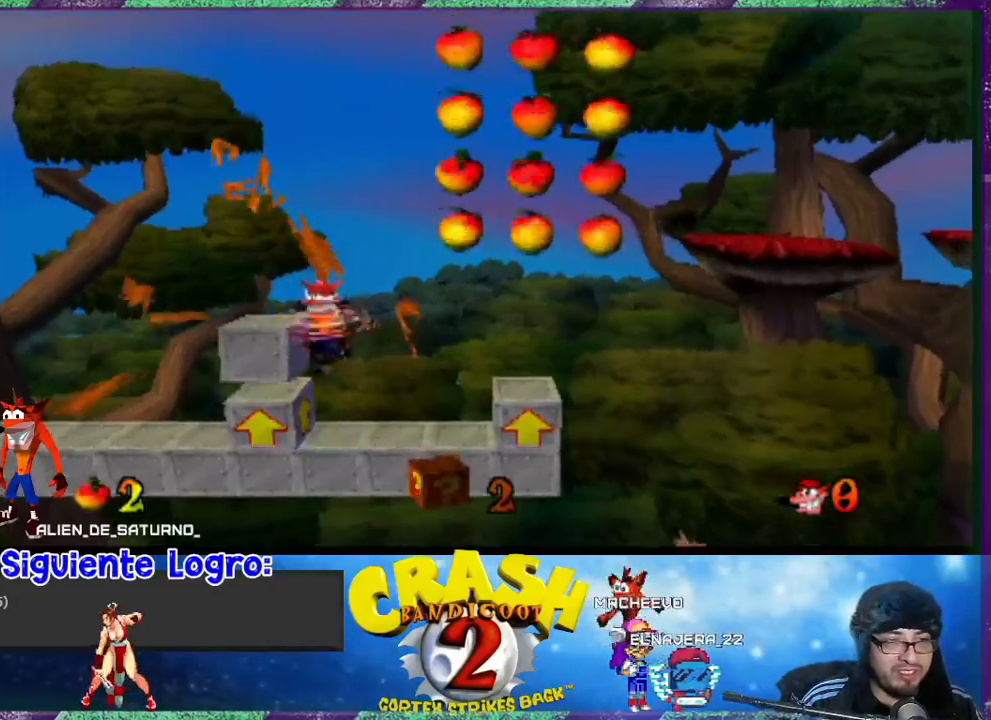
{"buttons": ["DPAD_RIGHT"], "left_stick": "center", "events": []}
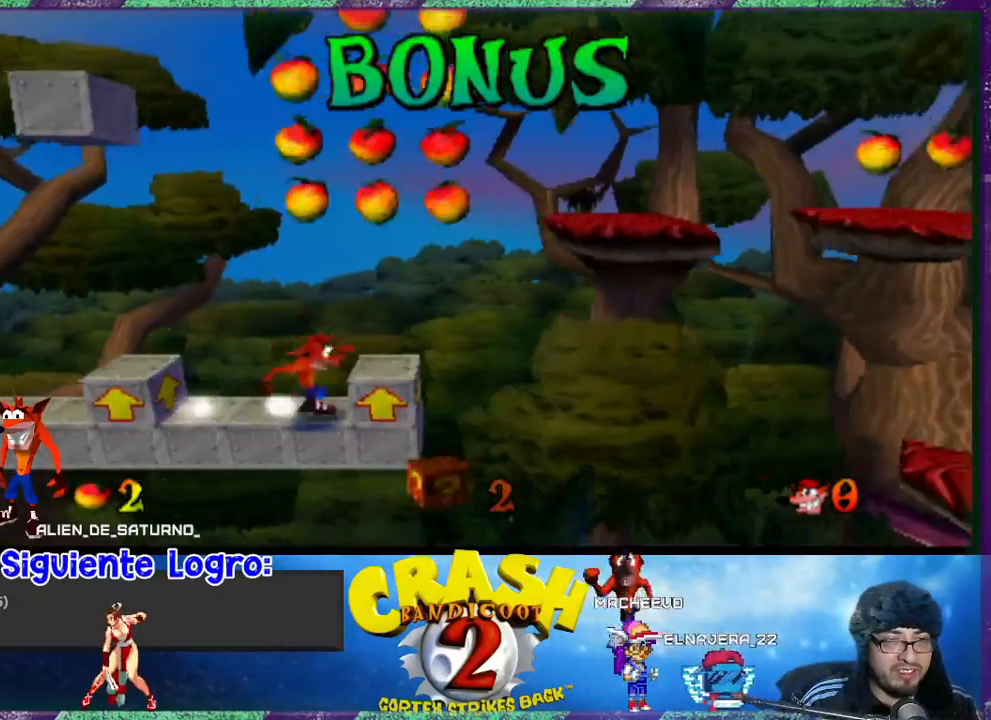
{"buttons": ["CROSS", "DPAD_RIGHT"], "left_stick": "center", "events": [[100, "DPAD_RIGHT", "up"], [200, "CROSS", "down"], [433, "DPAD_RIGHT", "down"]]}
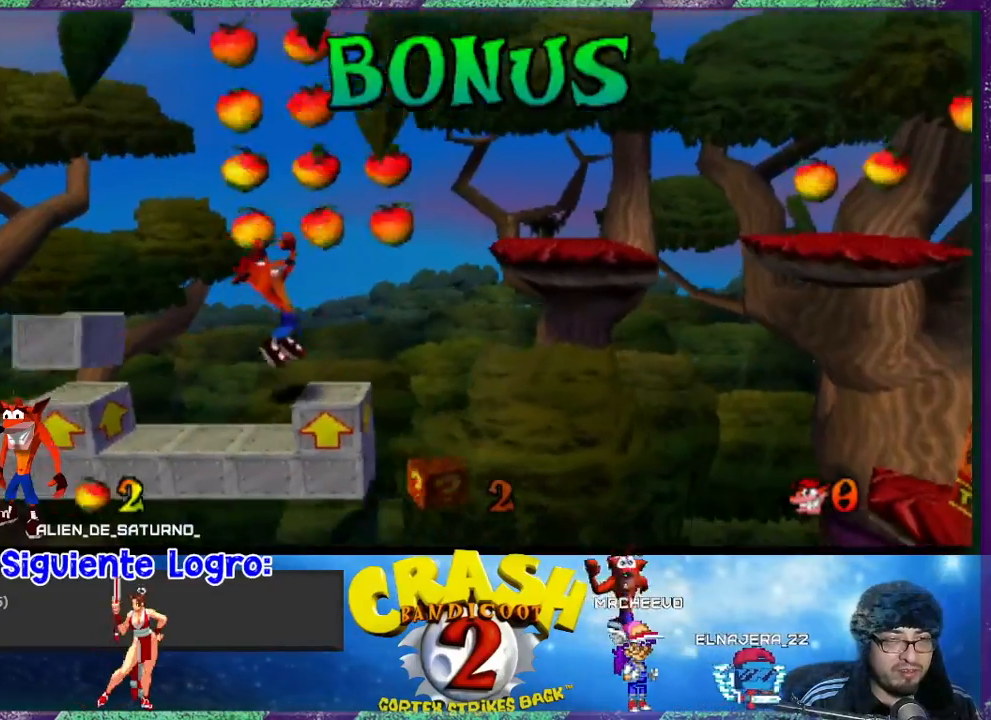
{"buttons": ["CROSS", "DPAD_RIGHT"], "left_stick": "center", "events": [[33, "CROSS", "up"], [100, "DPAD_RIGHT", "up"], [300, "CROSS", "down"], [467, "DPAD_RIGHT", "down"]]}
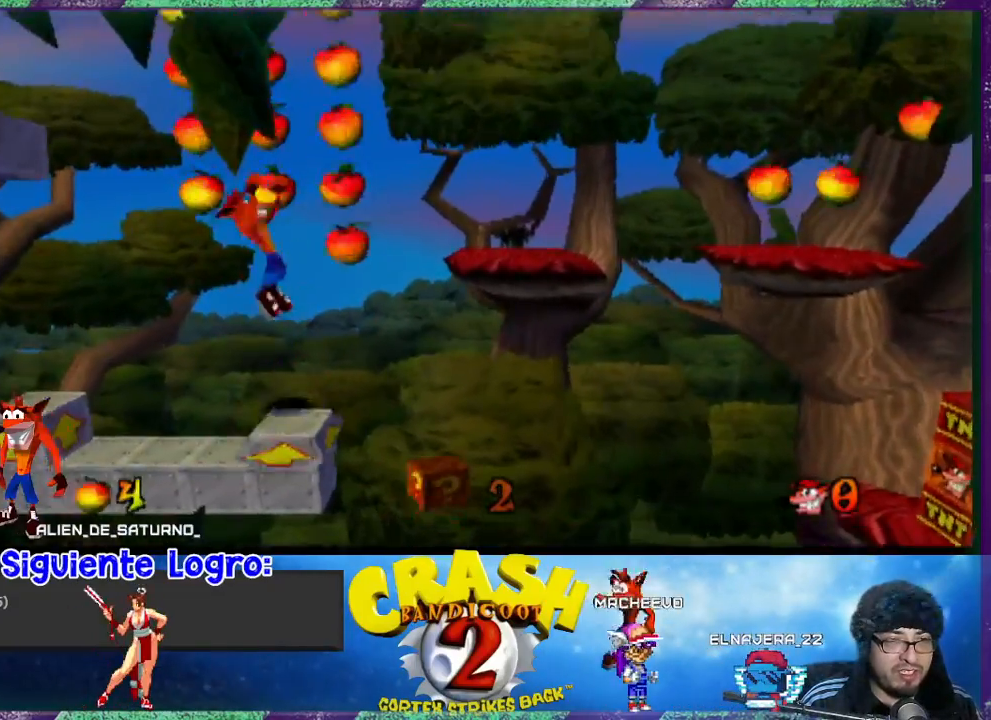
{"buttons": ["CROSS", "DPAD_RIGHT"], "left_stick": "center", "events": []}
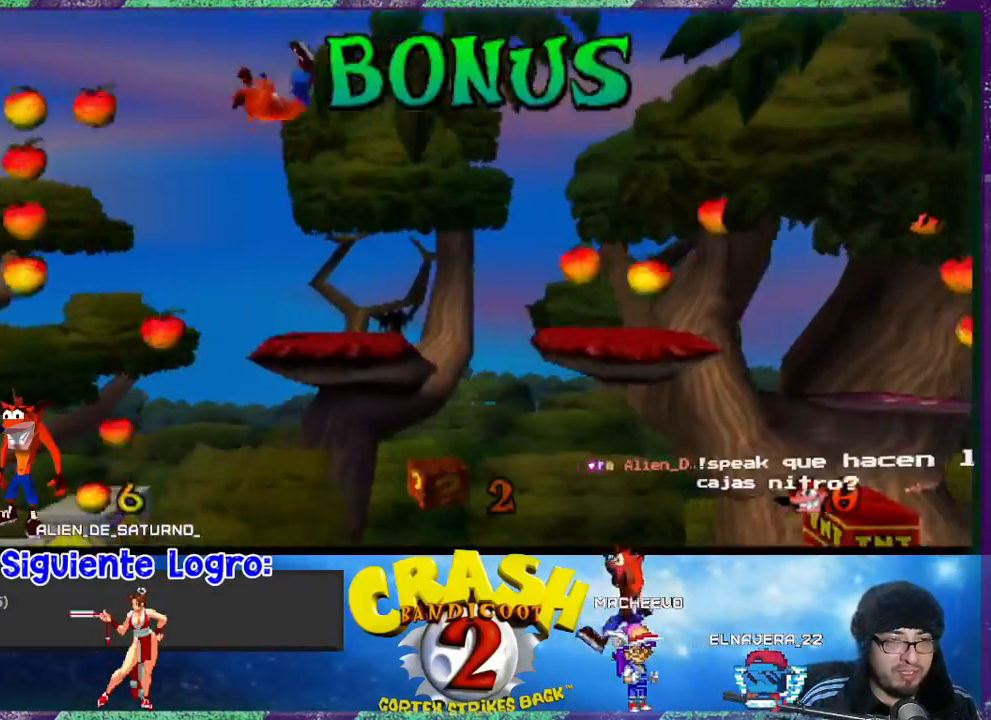
{"buttons": [], "left_stick": "center", "events": [[100, "CROSS", "up"], [100, "DPAD_RIGHT", "up"]]}
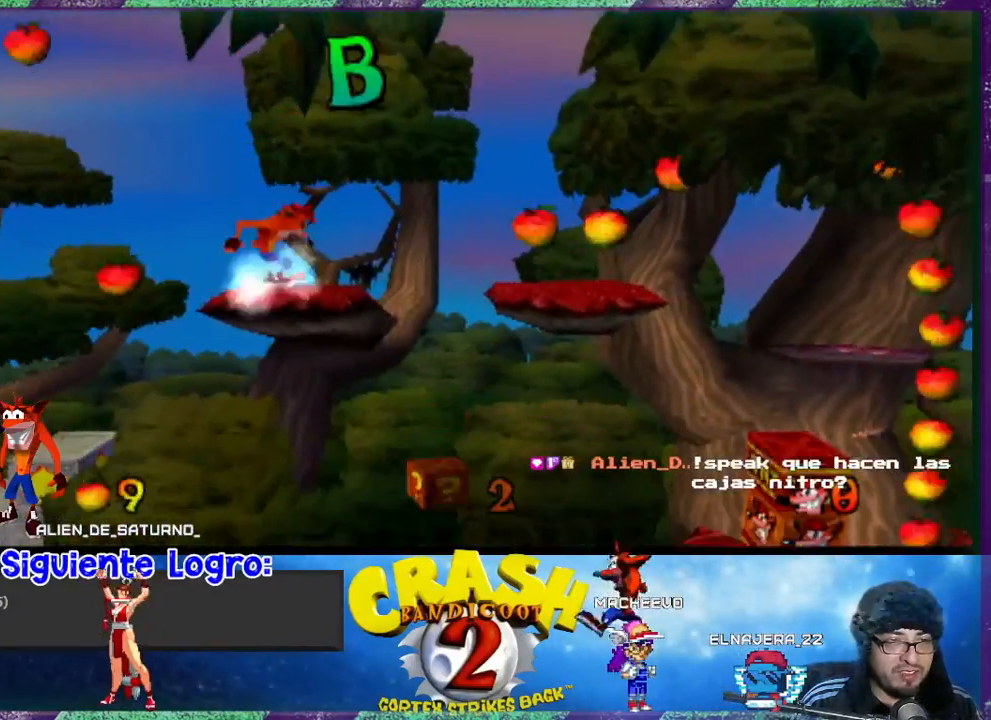
{"buttons": ["DPAD_RIGHT"], "left_stick": "center", "events": [[433, "DPAD_RIGHT", "down"]]}
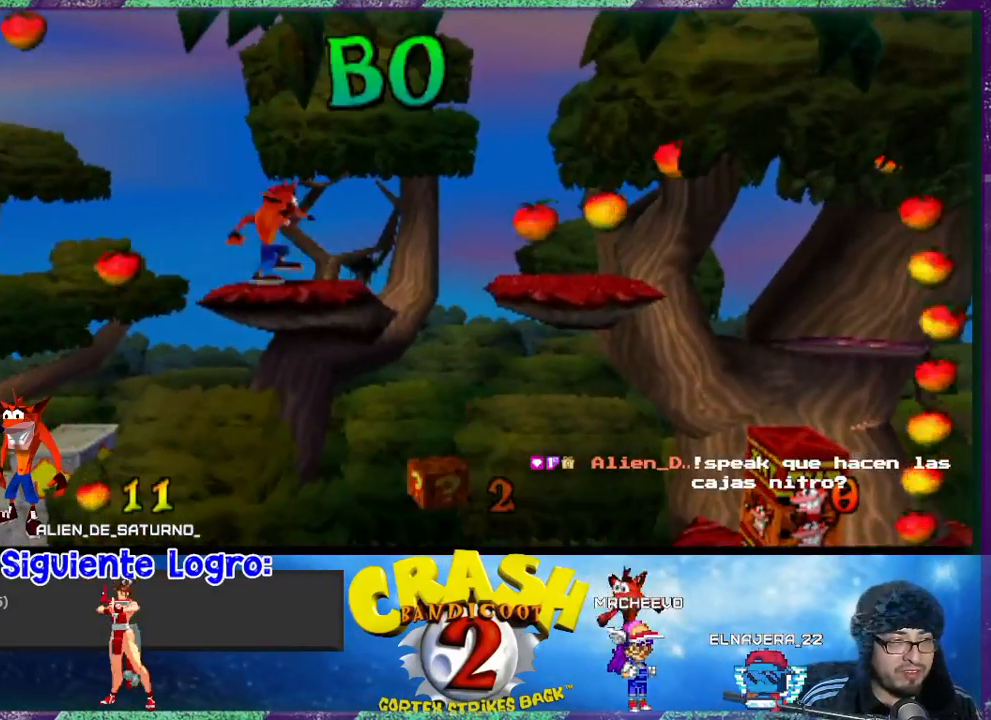
{"buttons": ["CROSS", "DPAD_RIGHT"], "left_stick": "center", "events": [[100, "CROSS", "down"]]}
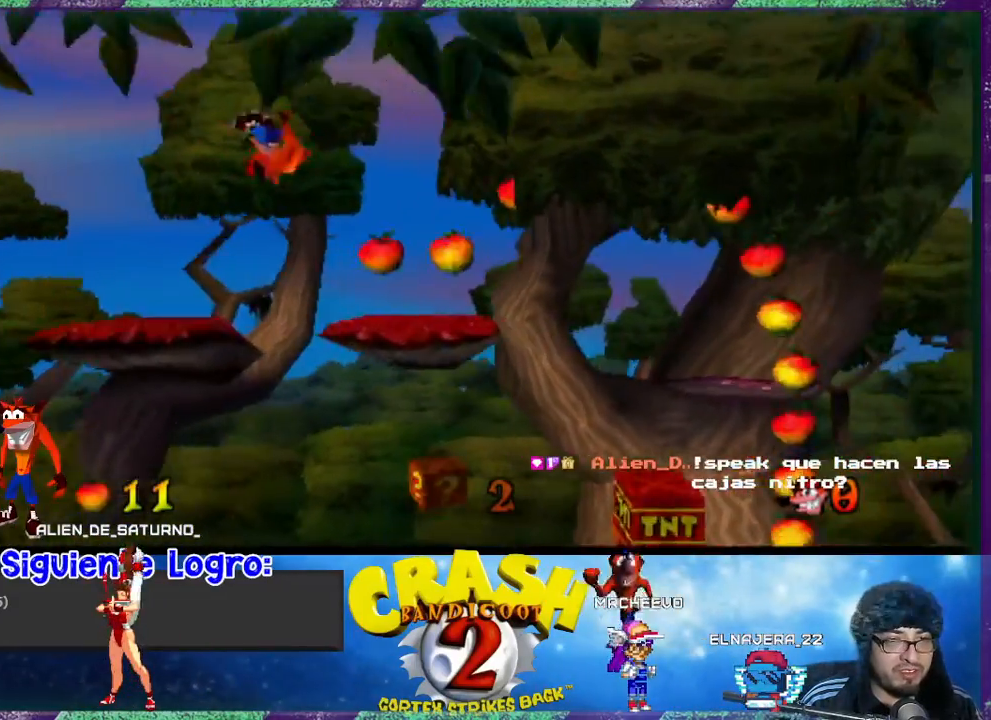
{"buttons": ["DPAD_RIGHT"], "left_stick": "center", "events": [[67, "CROSS", "up"], [200, "DPAD_RIGHT", "up"], [467, "DPAD_RIGHT", "down"]]}
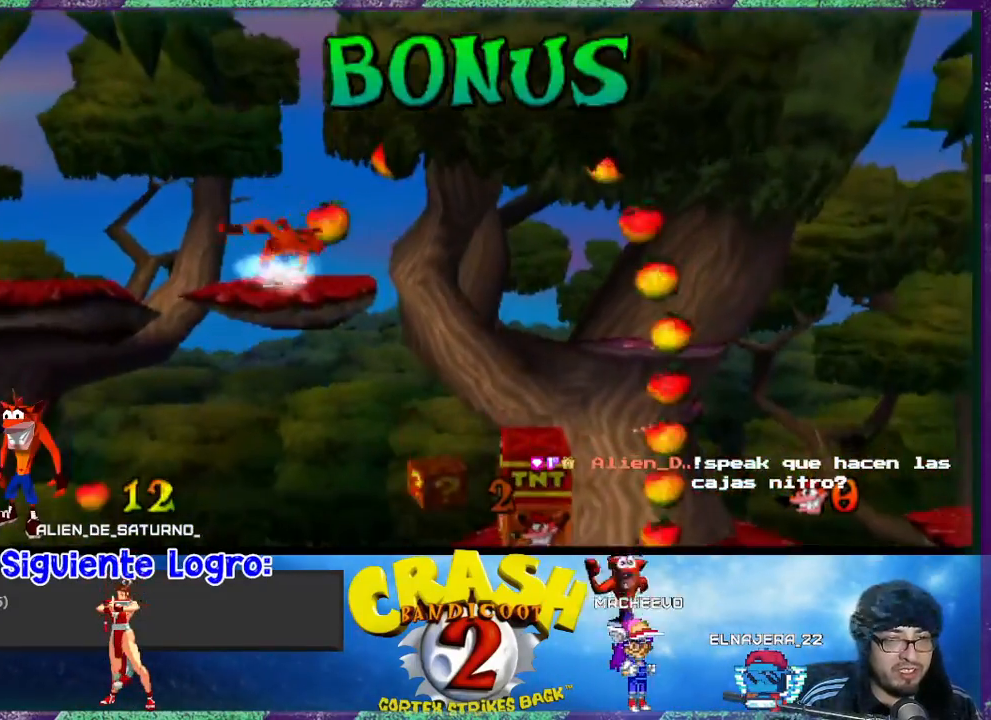
{"buttons": ["CROSS", "R1", "DPAD_RIGHT"], "left_stick": "center", "events": [[100, "R1", "down"], [200, "CROSS", "down"]]}
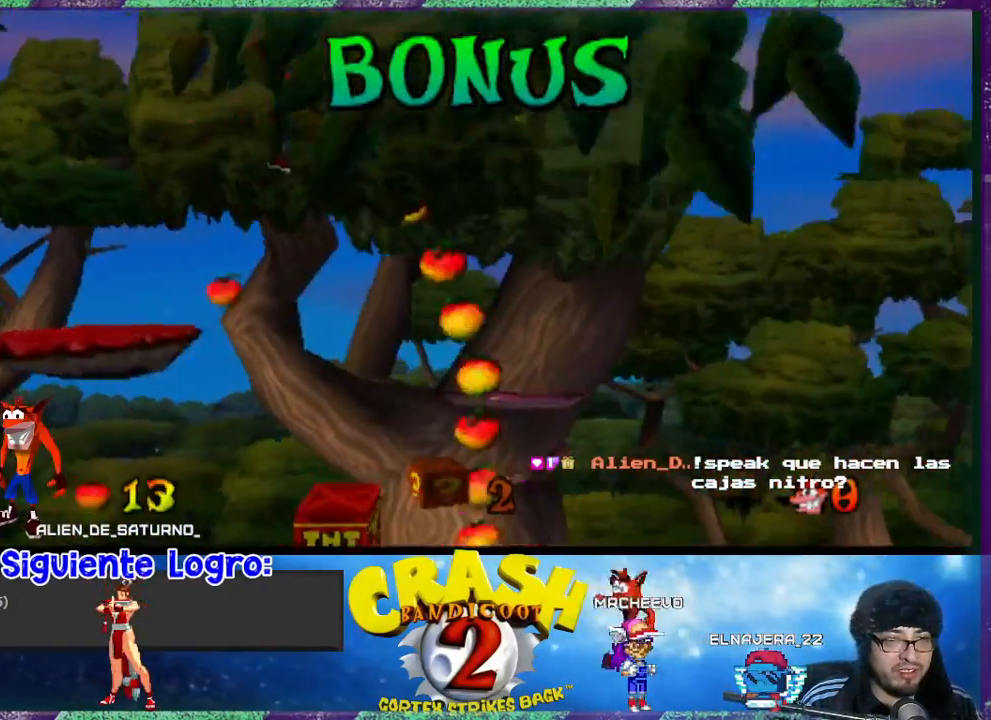
{"buttons": [], "left_stick": "center", "events": [[67, "DPAD_RIGHT", "up"], [267, "CROSS", "up"], [267, "R1", "up"], [333, "DPAD_RIGHT", "down"], [433, "DPAD_RIGHT", "up"]]}
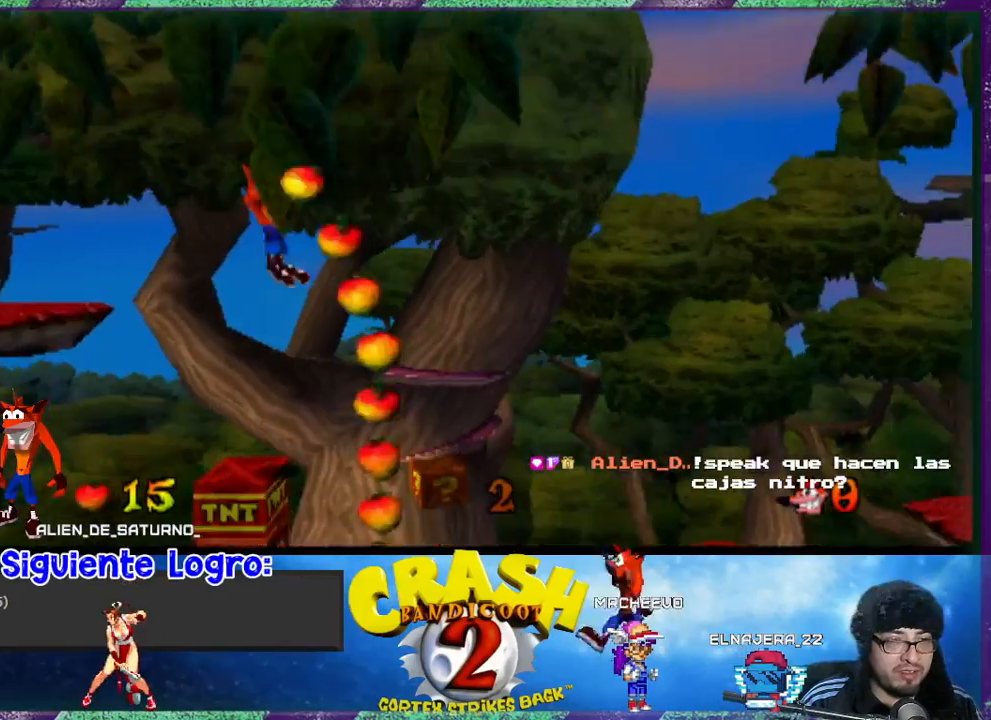
{"buttons": ["CROSS", "DPAD_RIGHT"], "left_stick": "center", "events": [[200, "CROSS", "down"], [467, "DPAD_RIGHT", "down"]]}
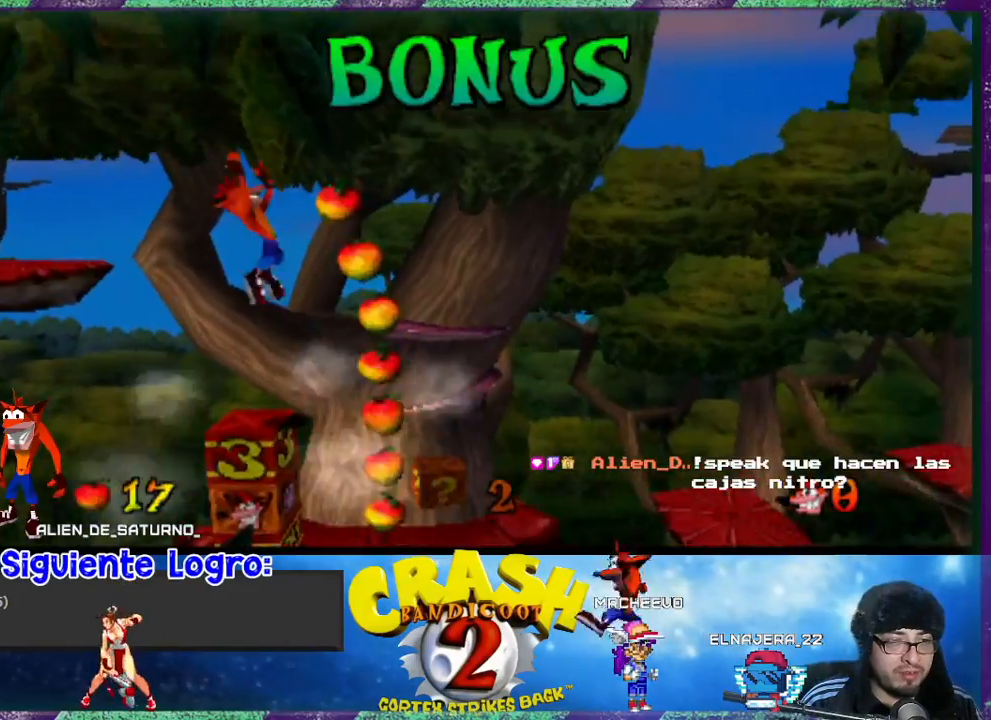
{"buttons": ["DPAD_RIGHT"], "left_stick": "center", "events": [[233, "CROSS", "up"], [233, "DPAD_RIGHT", "up"], [500, "DPAD_RIGHT", "down"]]}
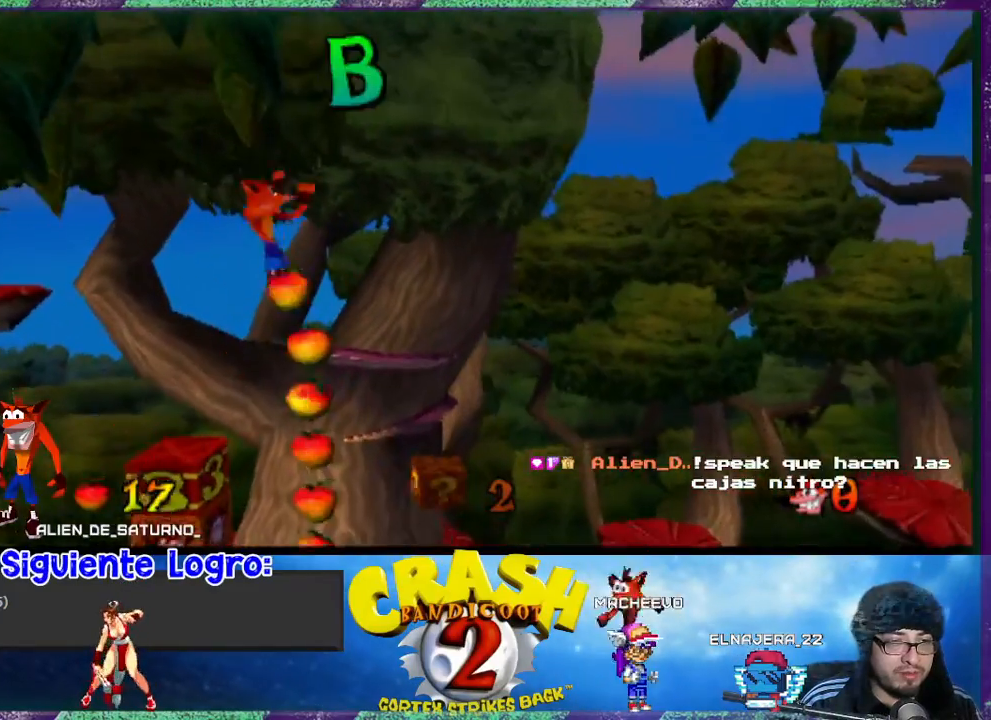
{"buttons": [], "left_stick": "center", "events": [[133, "DPAD_RIGHT", "up"]]}
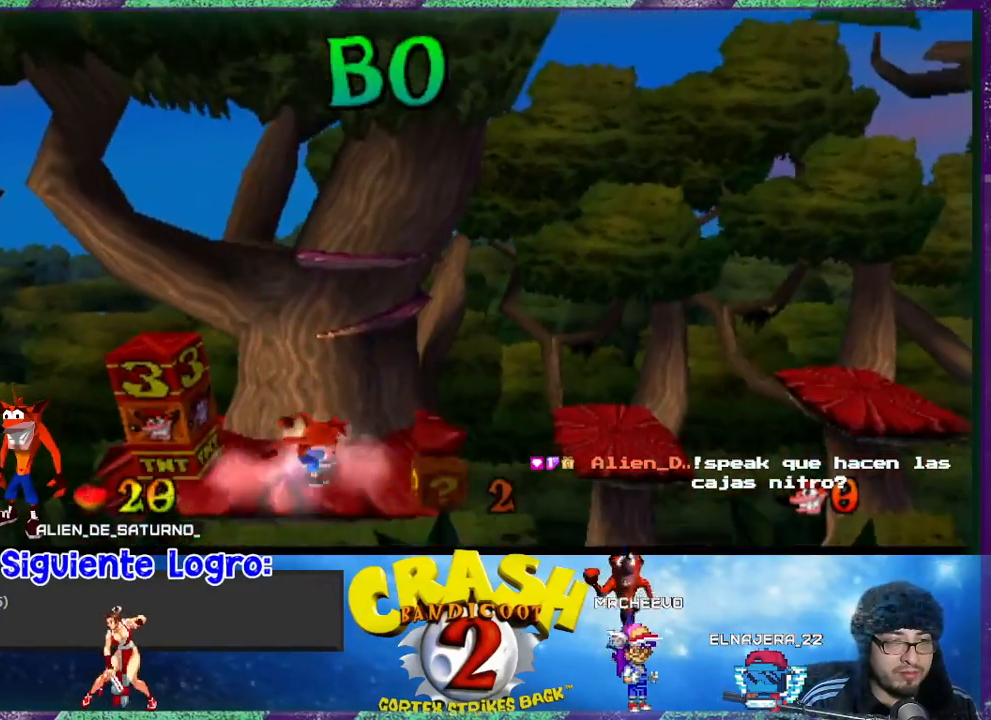
{"buttons": ["CROSS", "R1", "DPAD_RIGHT"], "left_stick": "center", "events": [[100, "DPAD_RIGHT", "down"], [267, "R1", "down"], [333, "CROSS", "down"]]}
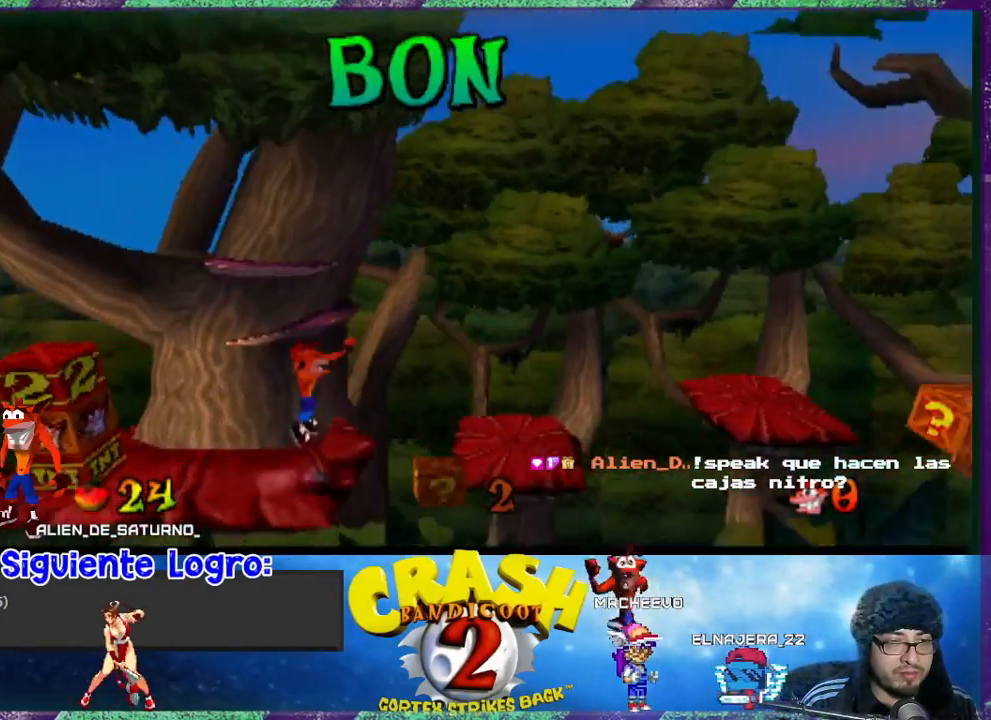
{"buttons": [], "left_stick": "center", "events": [[267, "CROSS", "up"], [300, "R1", "up"], [500, "DPAD_RIGHT", "up"]]}
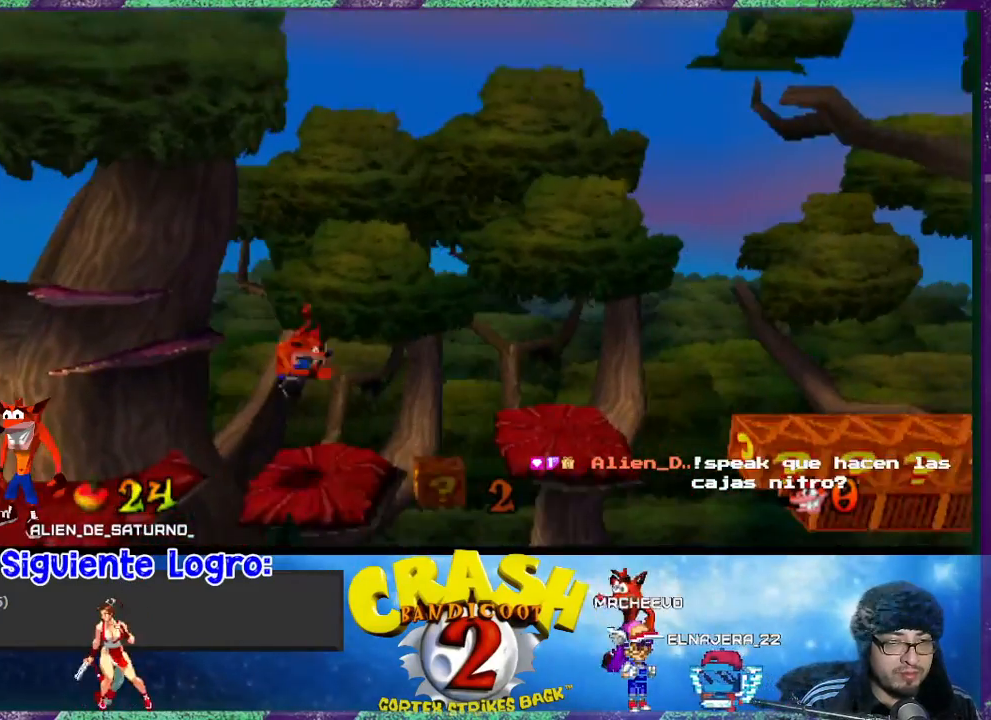
{"buttons": ["CROSS", "R1", "DPAD_RIGHT"], "left_stick": "center", "events": [[233, "DPAD_RIGHT", "down"], [367, "R1", "down"], [467, "CROSS", "down"]]}
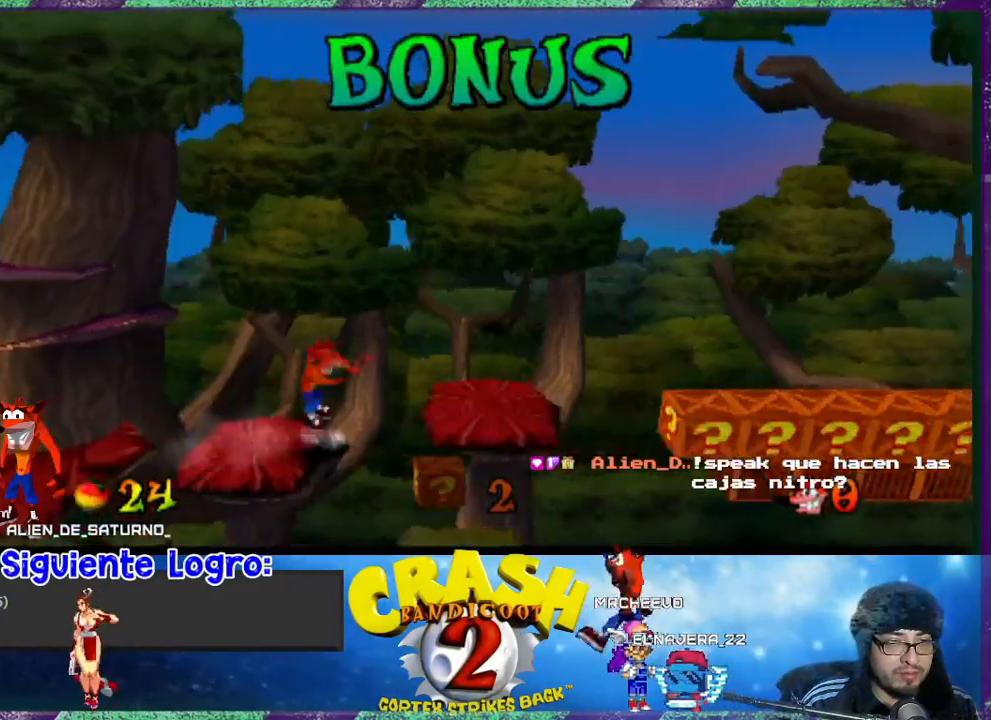
{"buttons": [], "left_stick": "center", "events": [[367, "CROSS", "up"], [367, "R1", "up"], [467, "DPAD_RIGHT", "up"]]}
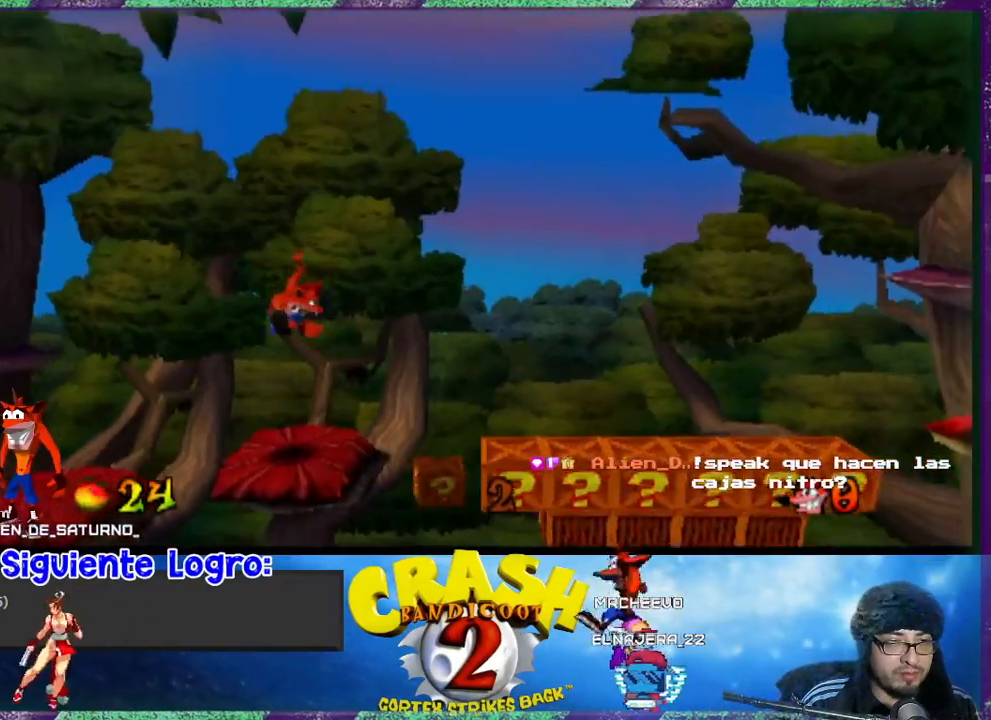
{"buttons": ["DPAD_RIGHT"], "left_stick": "center", "events": [[467, "DPAD_RIGHT", "down"]]}
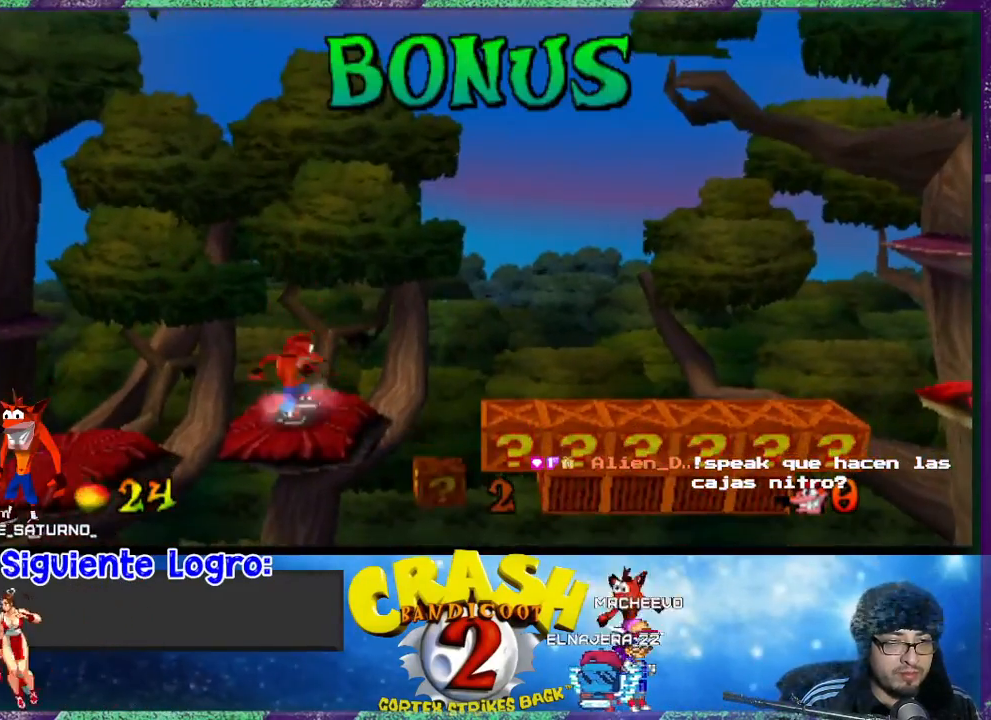
{"buttons": ["CROSS", "R1", "DPAD_RIGHT"], "left_stick": "center", "events": [[67, "R1", "down"], [100, "CROSS", "down"]]}
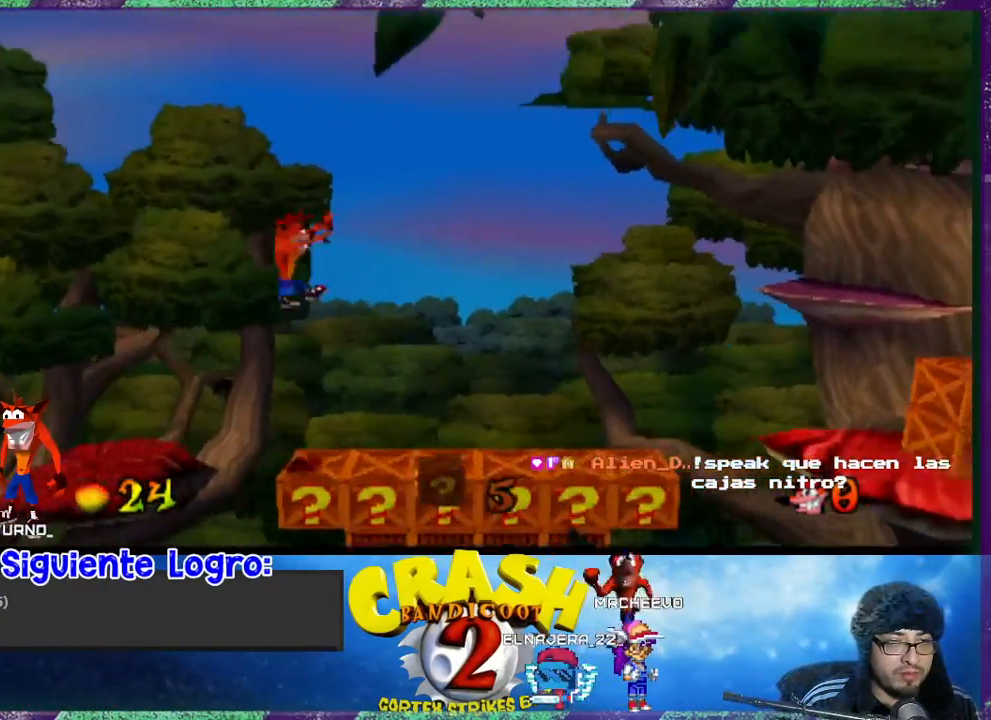
{"buttons": [], "left_stick": "center", "events": [[67, "CROSS", "up"], [67, "R1", "up"], [100, "DPAD_RIGHT", "up"]]}
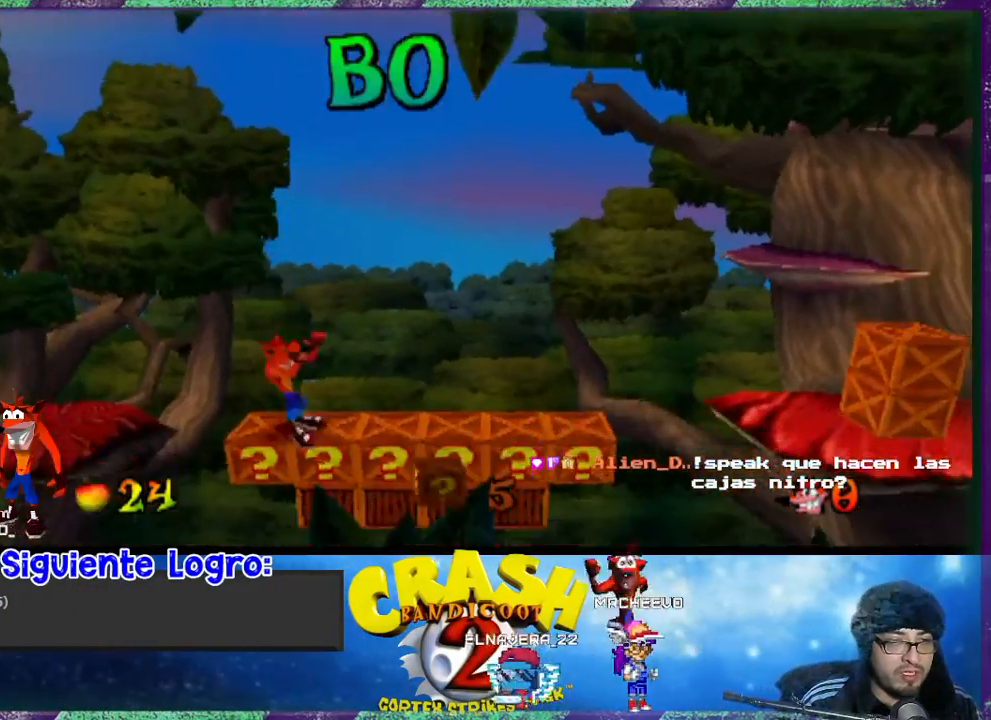
{"buttons": [], "left_stick": "center", "events": [[300, "DPAD_RIGHT", "down"], [500, "DPAD_RIGHT", "up"]]}